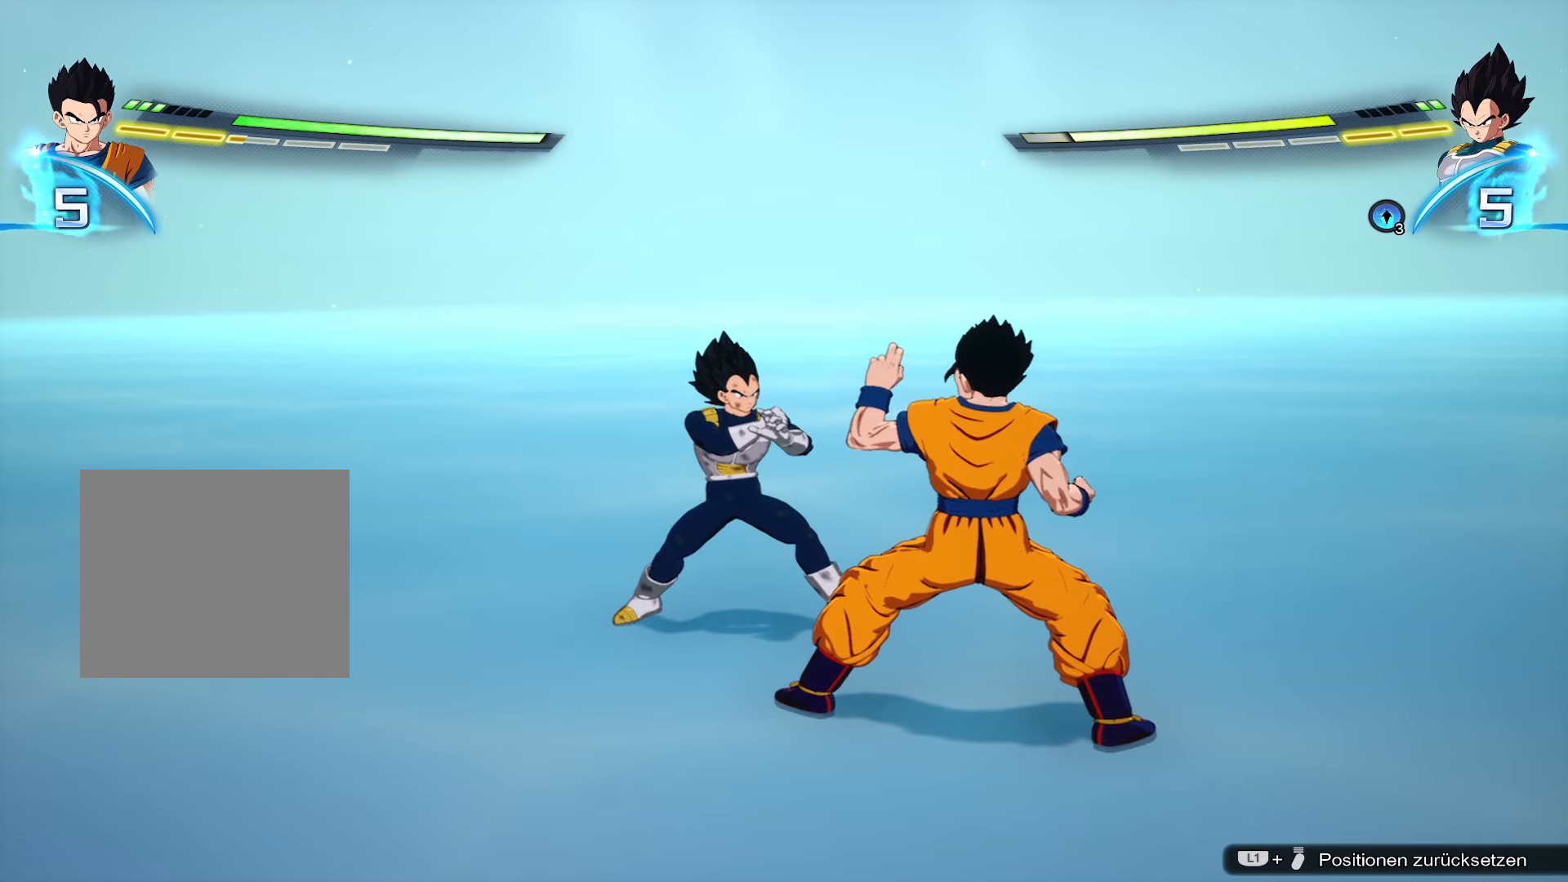
Gameplay with a controller (PlayStation layout); each line is a JSON object with the inputs held at the frame after it. "events" lists button and stick changes between this image and that frame as [ms after this image, input, new state], when the widget could be followed in between.
{"buttons": ["L2"], "left_stick": "up-left", "right_stick": "center", "events": [[67, "left_stick", "up-left"], [234, "left_stick", "center"], [451, "left_stick", "up-left"], [468, "L2", "down"]]}
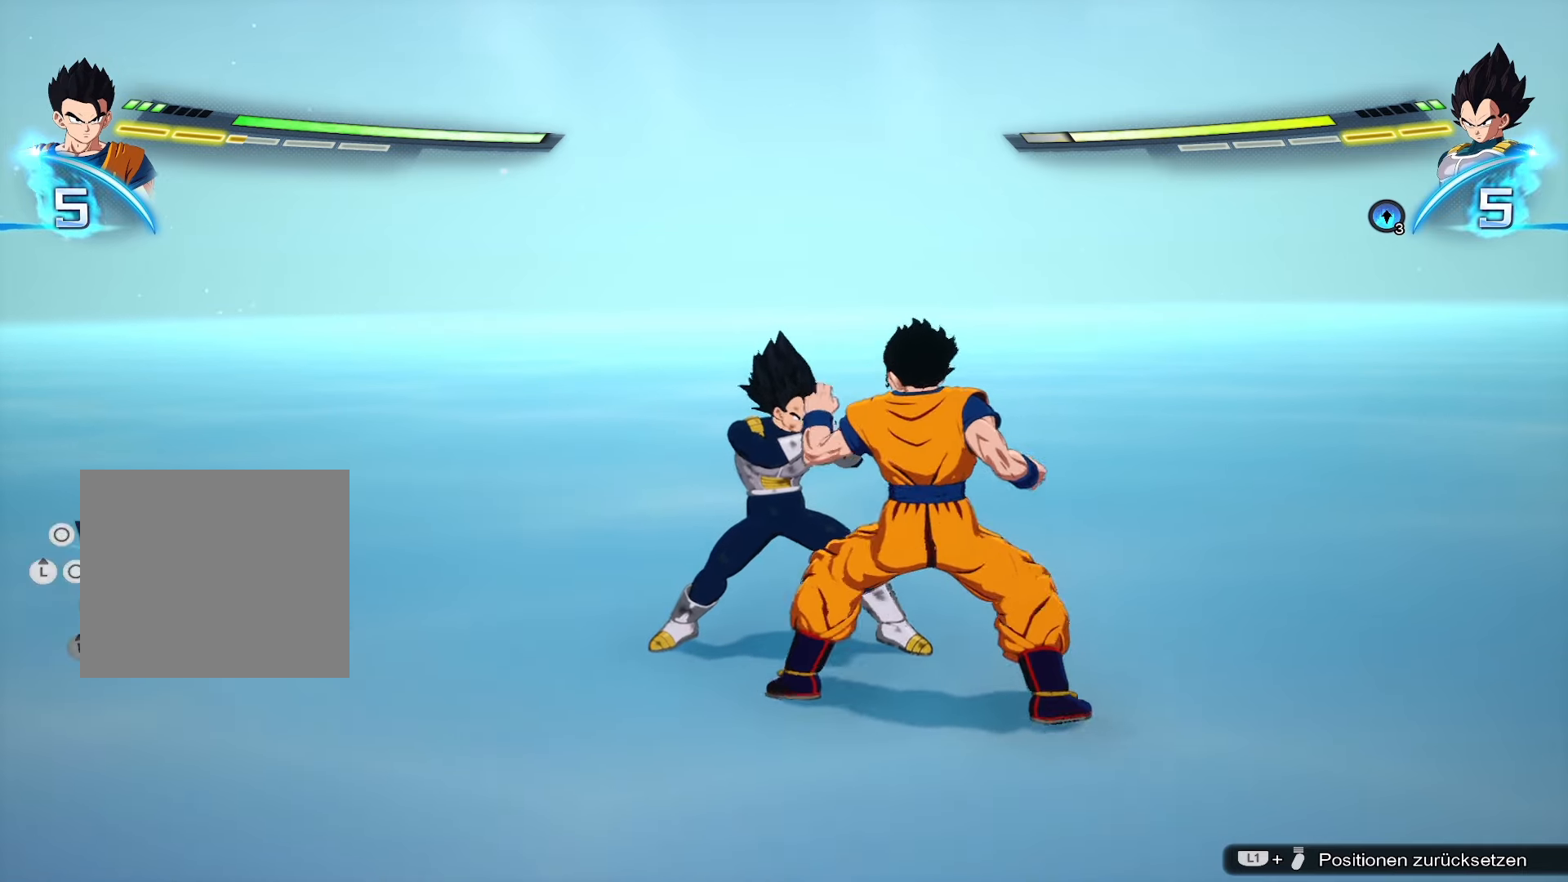
{"buttons": ["SQUARE"], "left_stick": "center", "right_stick": "center", "events": [[17, "CROSS", "down"], [117, "CROSS", "up"], [117, "L2", "up"], [117, "left_stick", "center"], [200, "SQUARE", "down"], [267, "SQUARE", "up"], [334, "SQUARE", "down"], [384, "SQUARE", "up"], [450, "SQUARE", "down"]]}
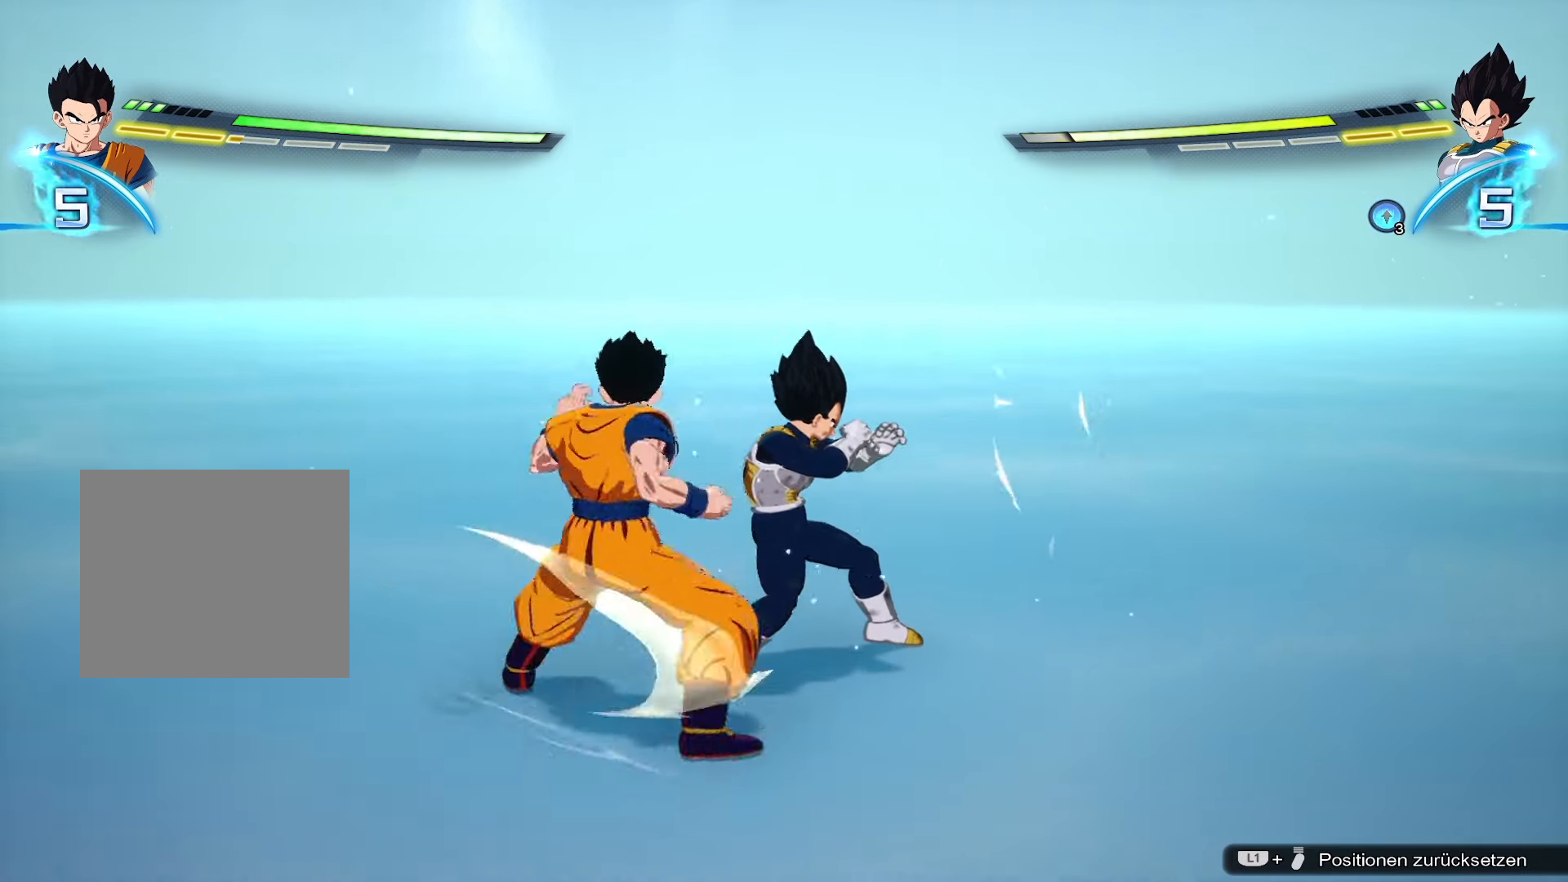
{"buttons": [], "left_stick": "center", "right_stick": "center", "events": [[17, "SQUARE", "up"], [84, "SQUARE", "down"], [134, "SQUARE", "up"], [184, "SQUARE", "down"], [234, "SQUARE", "up"], [301, "SQUARE", "down"], [367, "SQUARE", "up"], [434, "SQUARE", "down"], [468, "SQUARE", "up"]]}
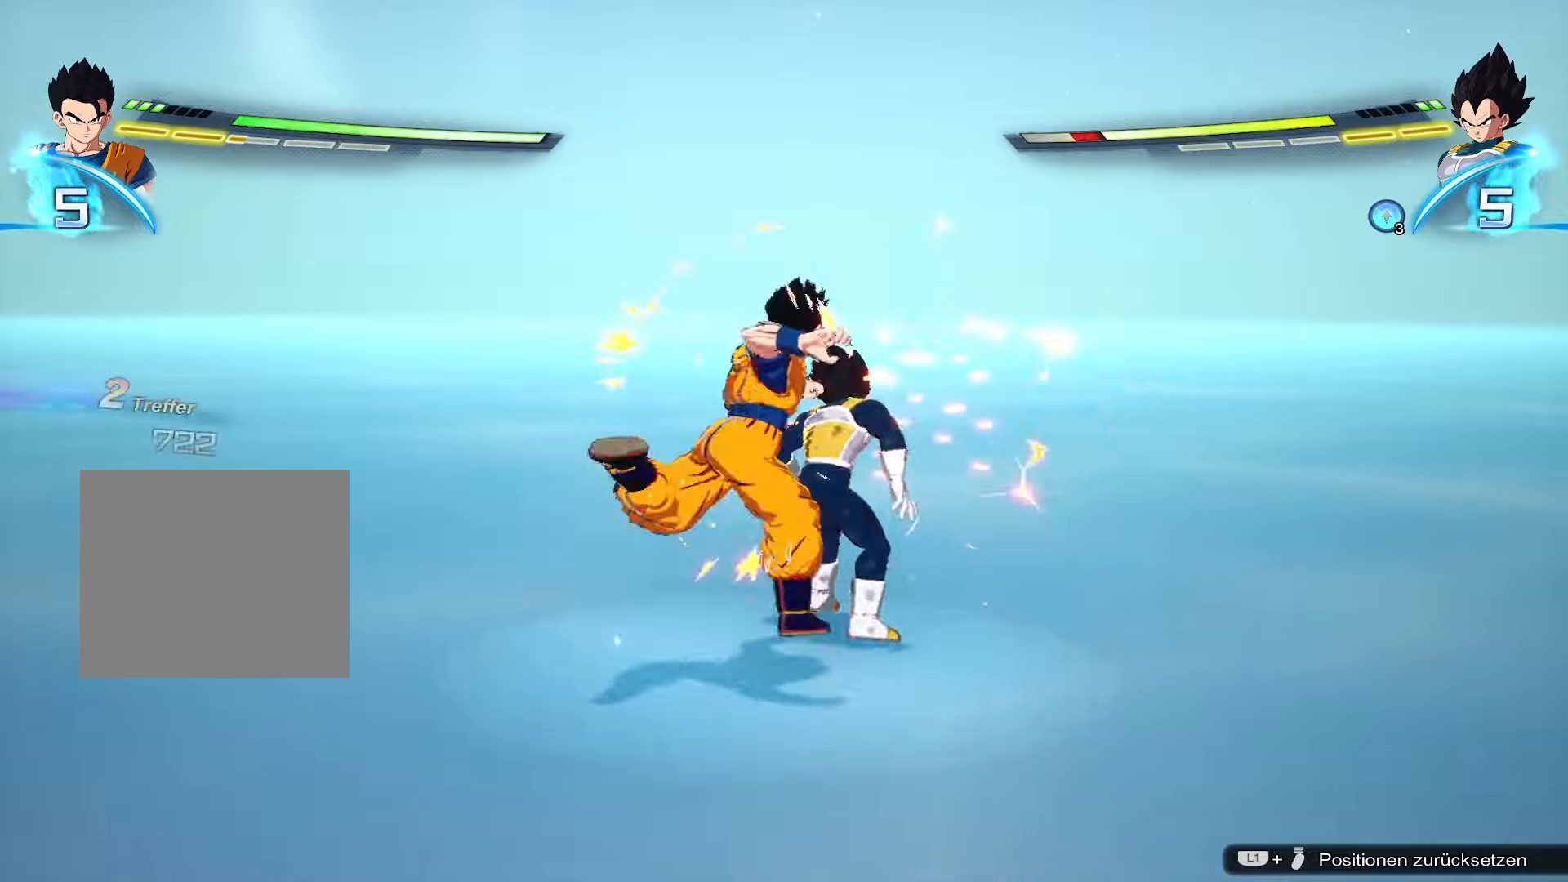
{"buttons": [], "left_stick": "center", "right_stick": "center", "events": []}
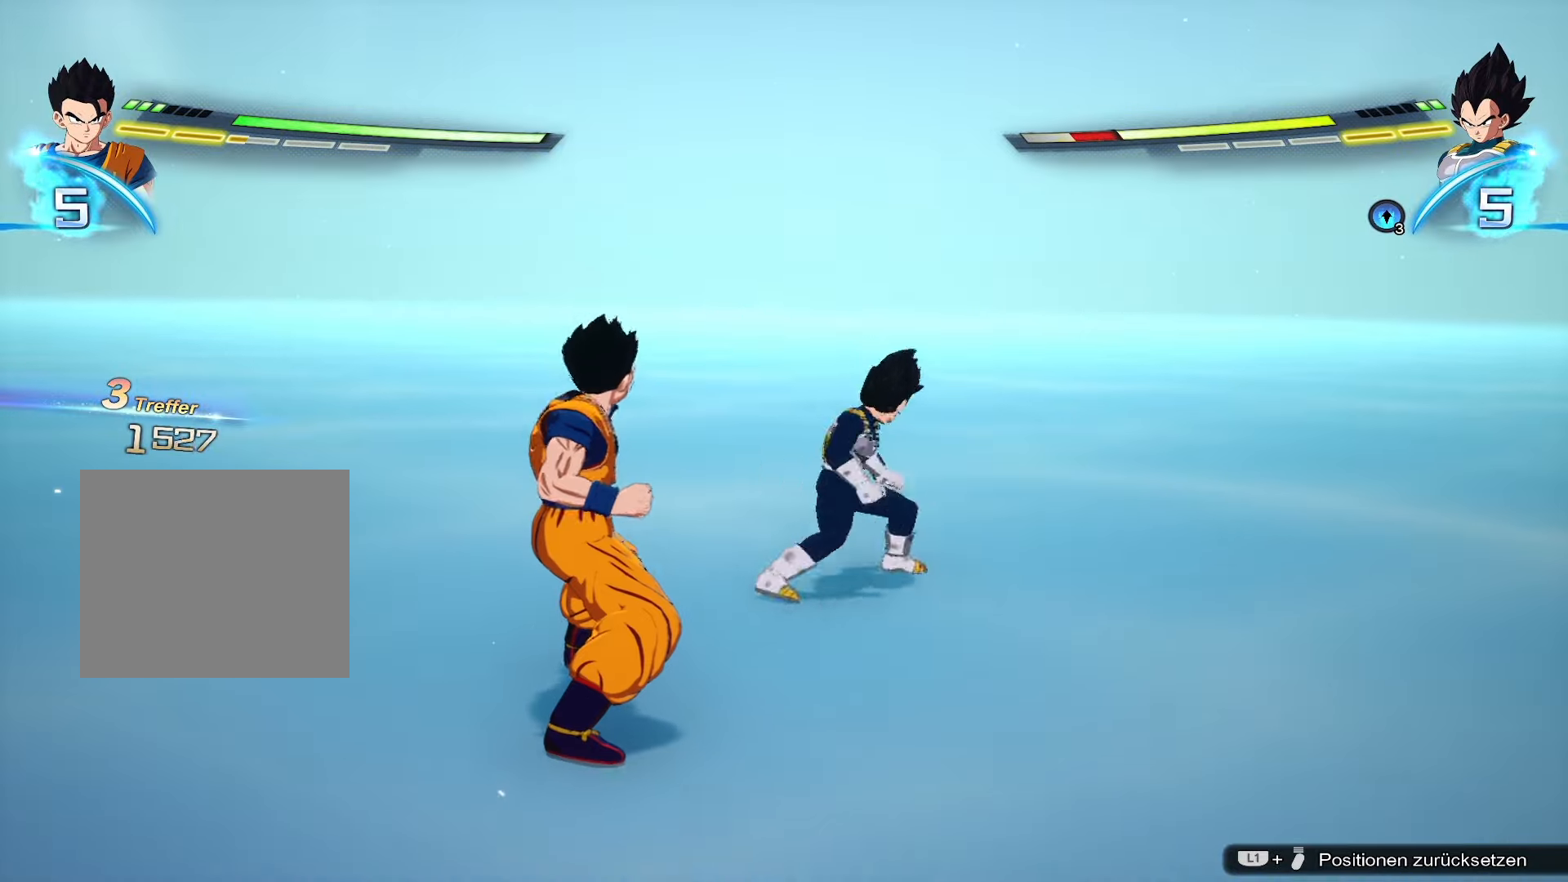
{"buttons": [], "left_stick": "up", "right_stick": "center", "events": [[283, "left_stick", "right"], [467, "left_stick", "up"]]}
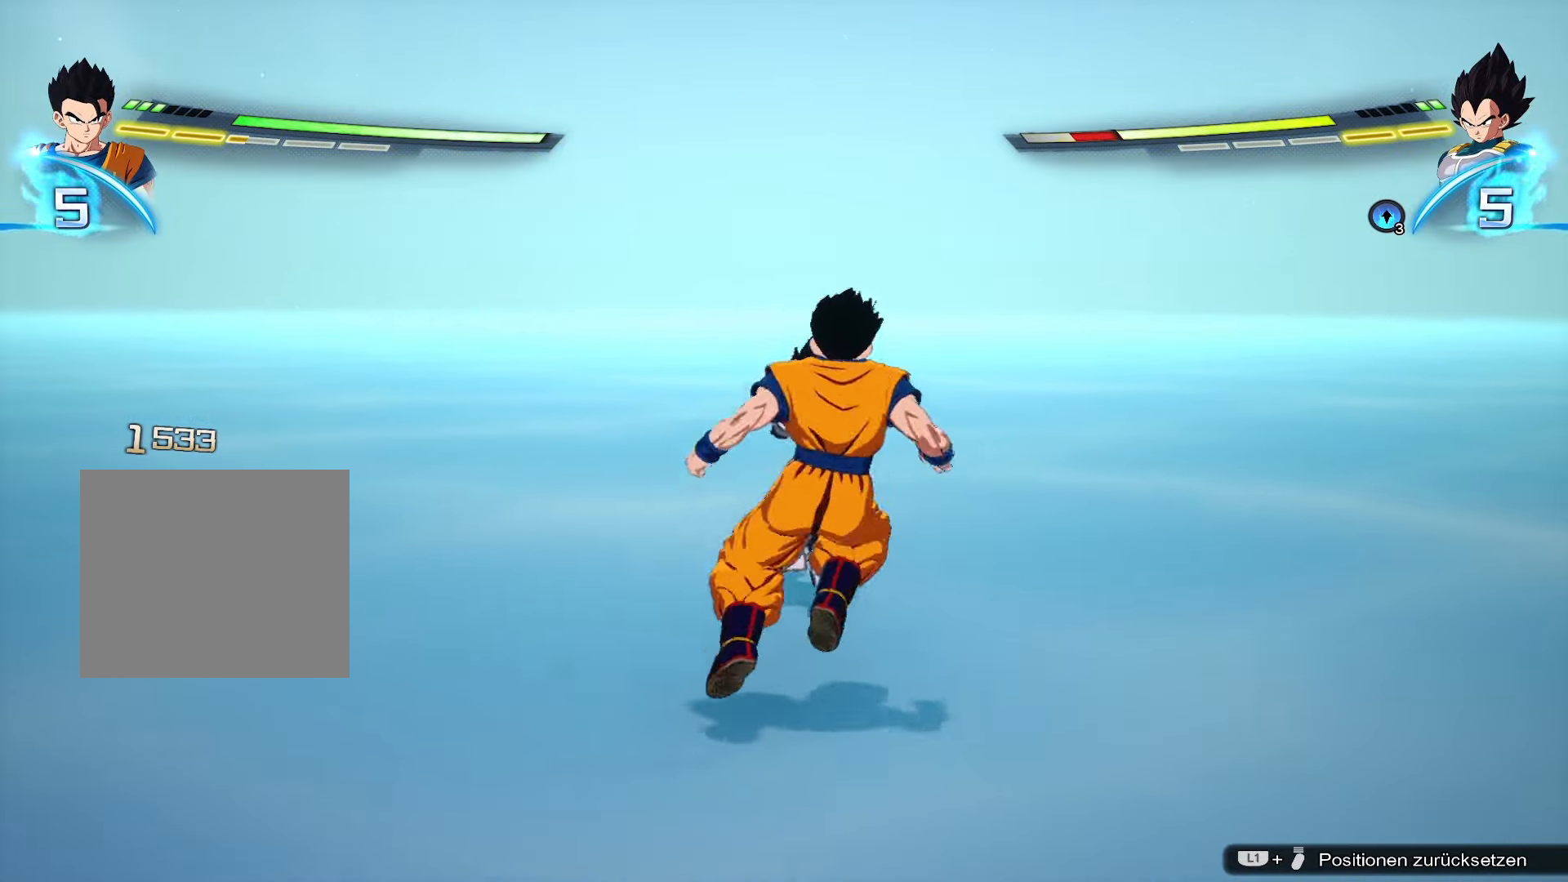
{"buttons": ["CROSS", "L2"], "left_stick": "up-right", "right_stick": "center", "events": [[217, "left_stick", "center"], [451, "L2", "down"], [467, "left_stick", "up-right"], [501, "CROSS", "down"]]}
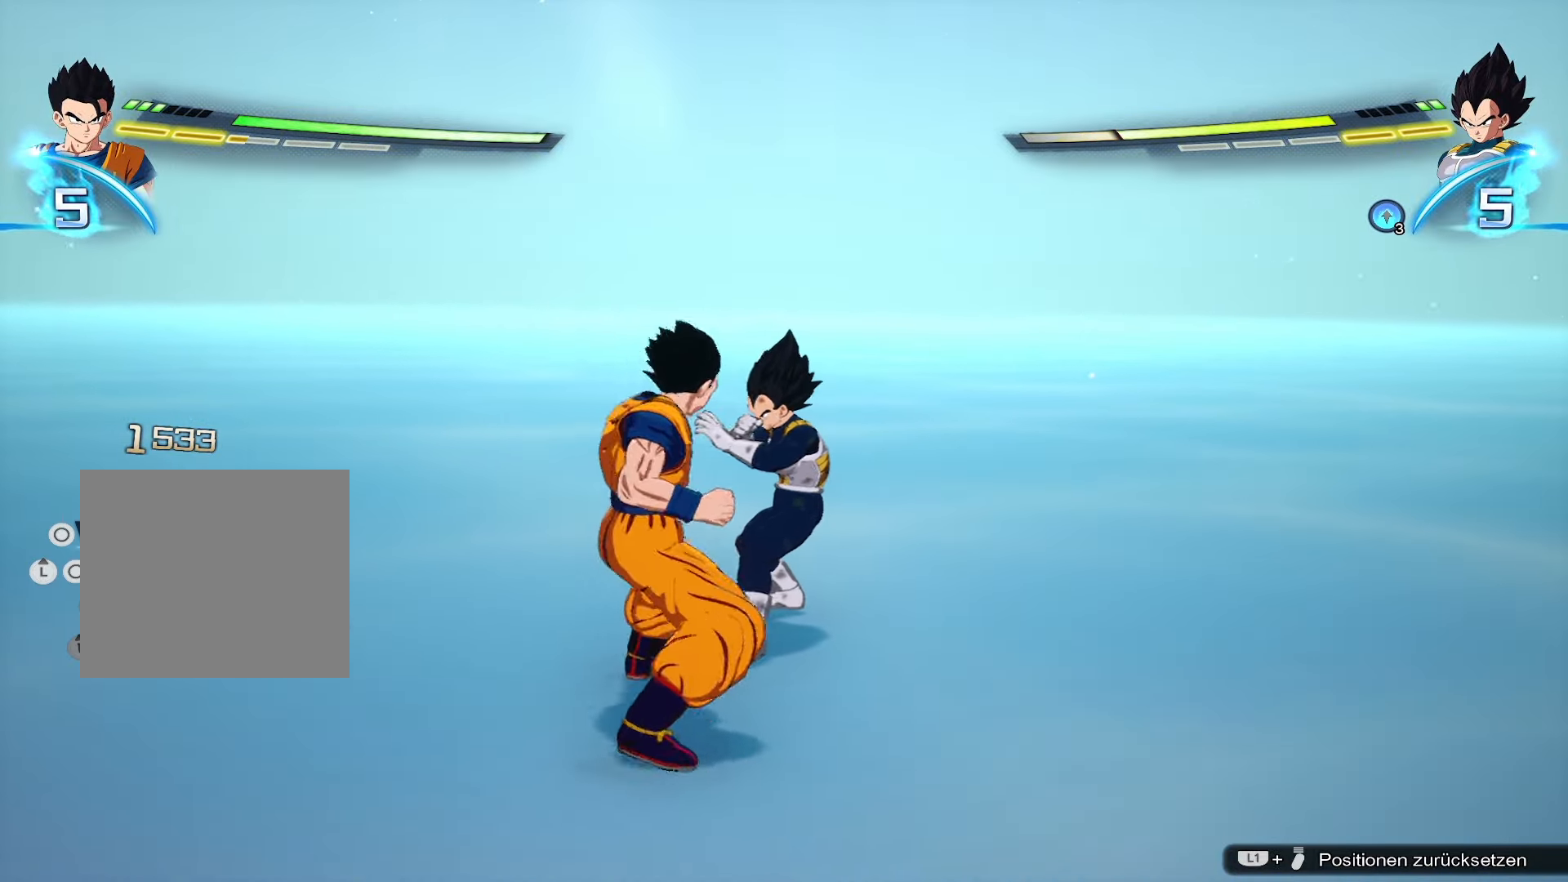
{"buttons": [], "left_stick": "center", "right_stick": "center", "events": [[83, "CROSS", "up"], [83, "left_stick", "center"], [100, "L2", "up"], [166, "SQUARE", "down"], [250, "SQUARE", "up"], [300, "SQUARE", "down"], [367, "SQUARE", "up"], [433, "SQUARE", "down"], [500, "SQUARE", "up"]]}
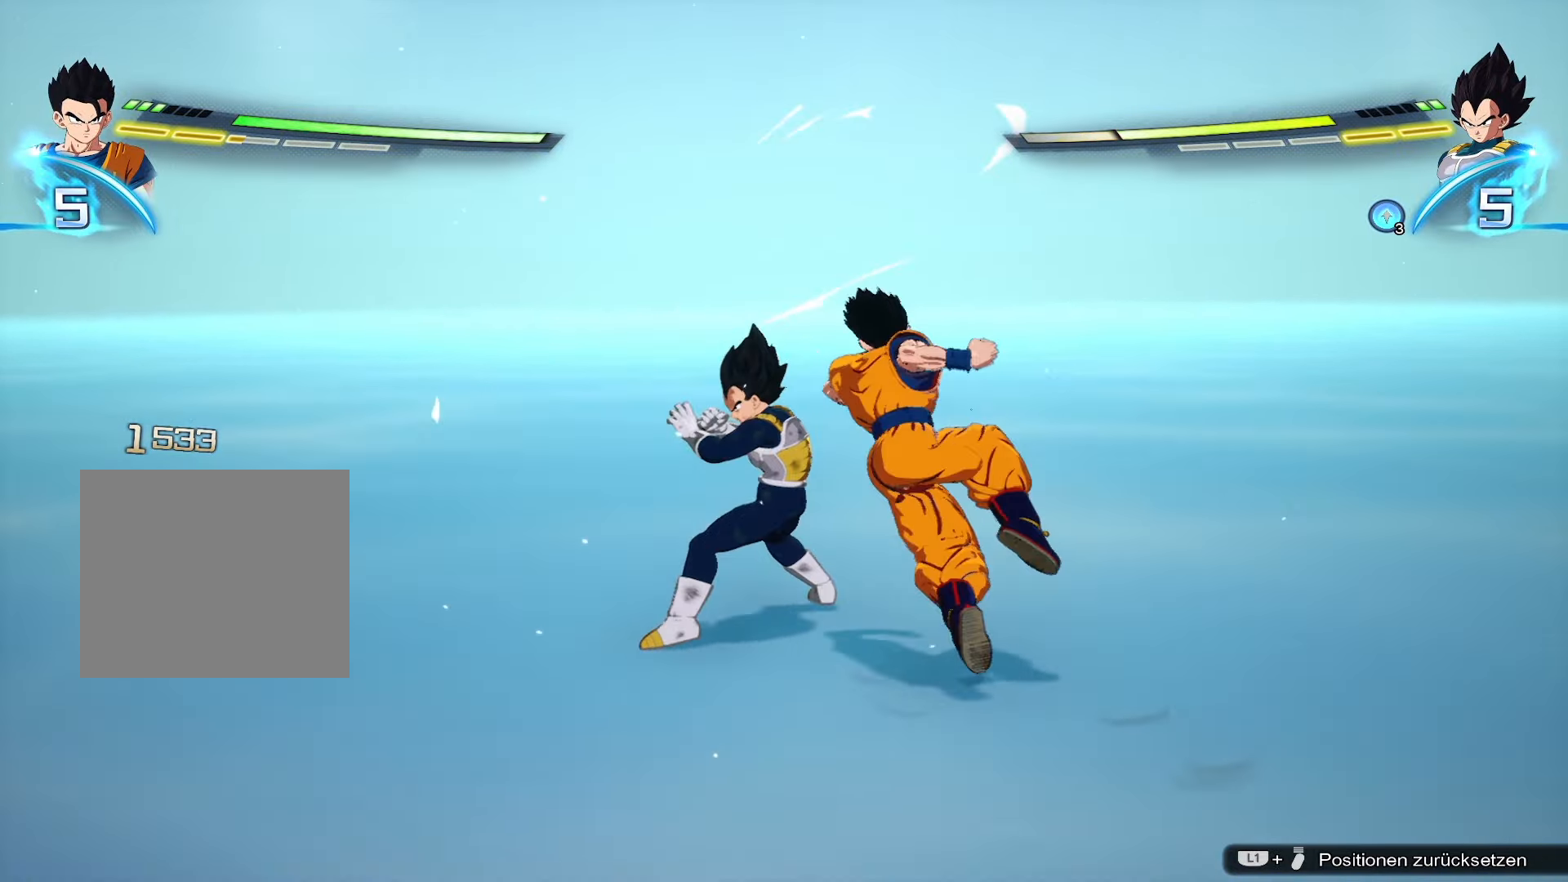
{"buttons": [], "left_stick": "center", "right_stick": "center", "events": [[67, "SQUARE", "down"], [117, "SQUARE", "up"], [184, "SQUARE", "down"], [250, "SQUARE", "up"], [300, "SQUARE", "down"], [367, "SQUARE", "up"], [417, "SQUARE", "down"], [484, "SQUARE", "up"]]}
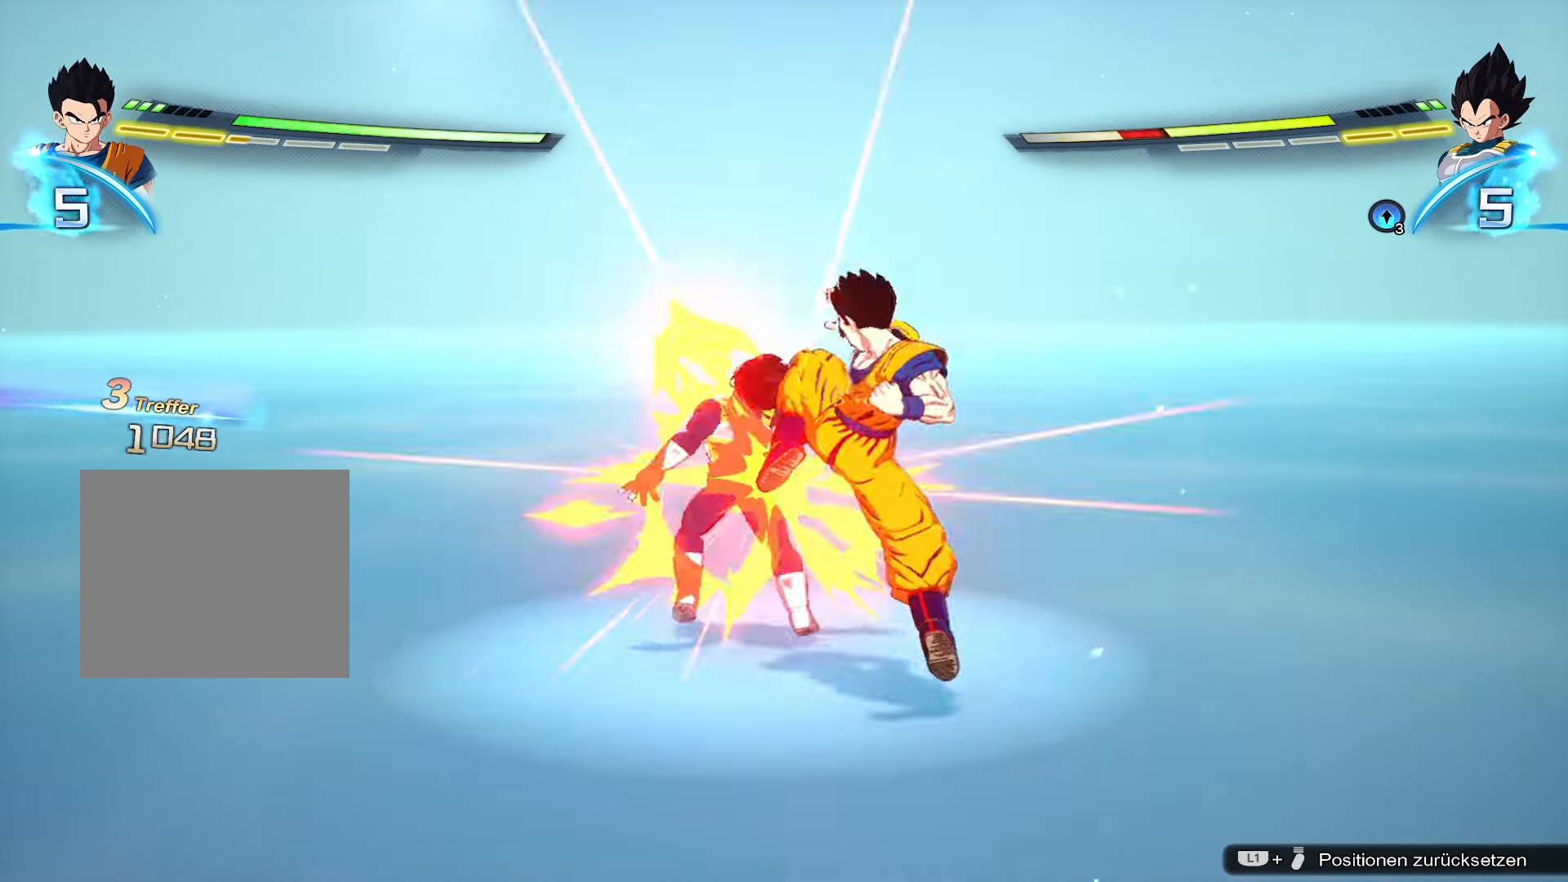
{"buttons": [], "left_stick": "center", "right_stick": "center", "events": []}
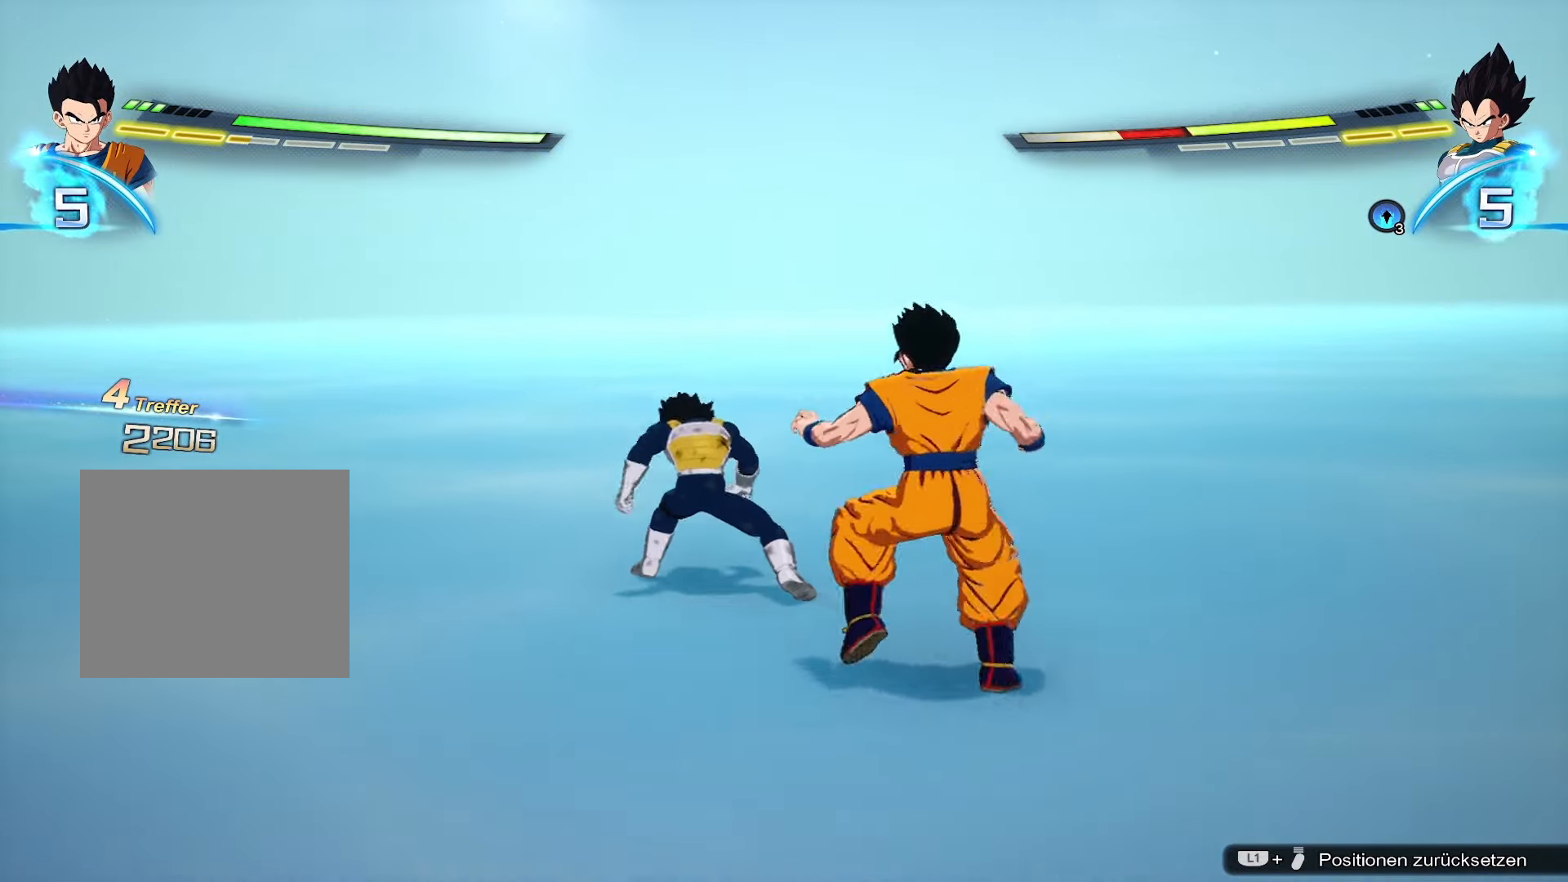
{"buttons": [], "left_stick": "center", "right_stick": "center", "events": [[300, "left_stick", "up"], [384, "left_stick", "center"]]}
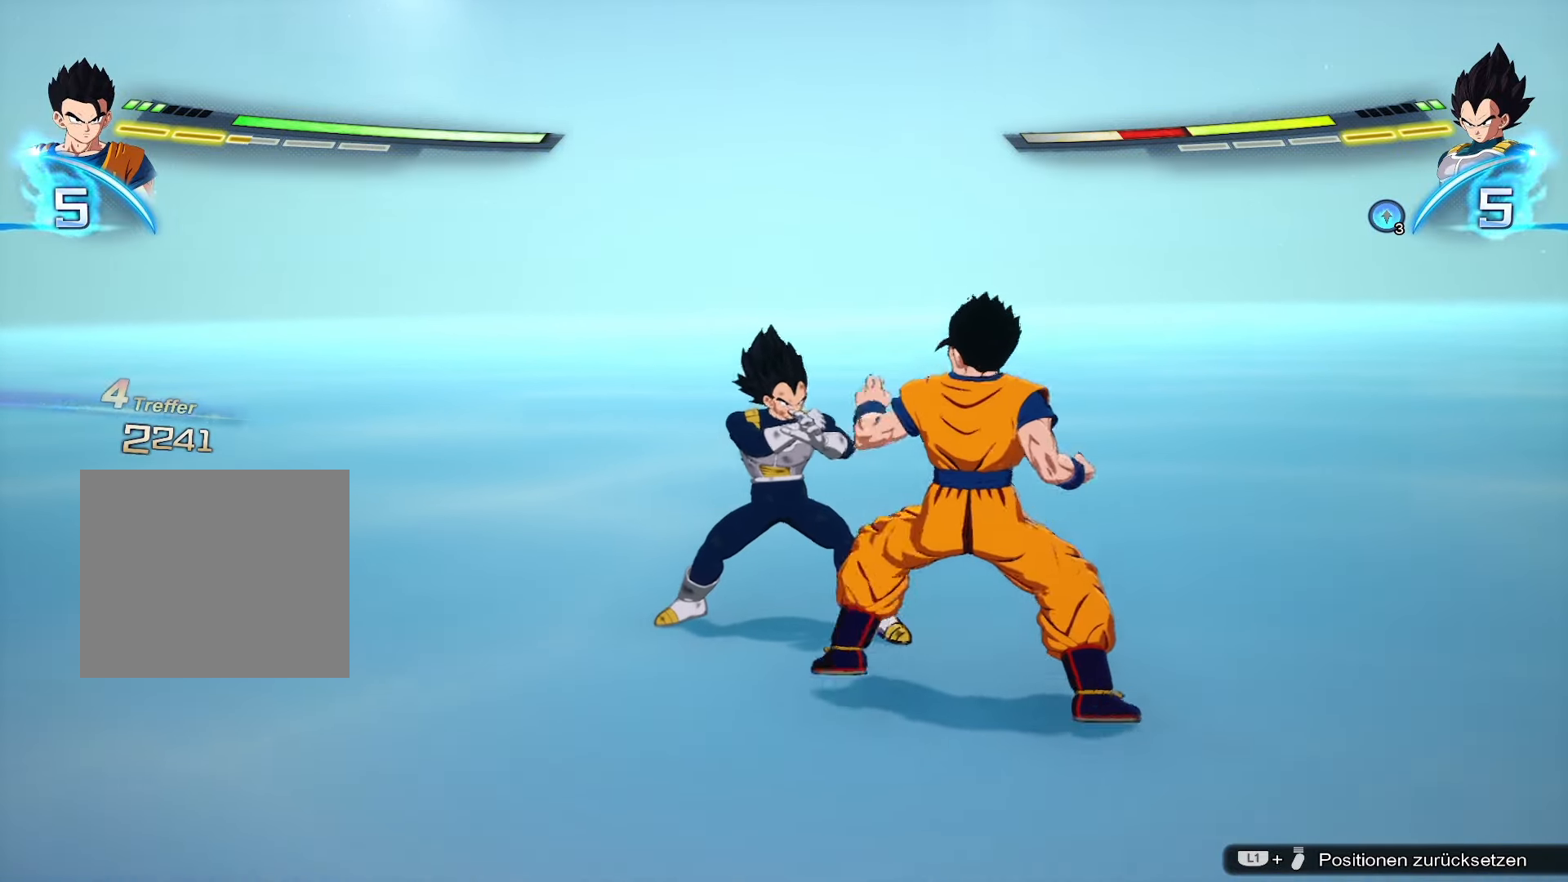
{"buttons": [], "left_stick": "center", "right_stick": "center", "events": [[166, "L2", "down"], [166, "left_stick", "up-left"], [216, "CROSS", "down"], [300, "CROSS", "up"], [317, "L2", "up"], [317, "left_stick", "center"], [400, "SQUARE", "down"], [483, "SQUARE", "up"]]}
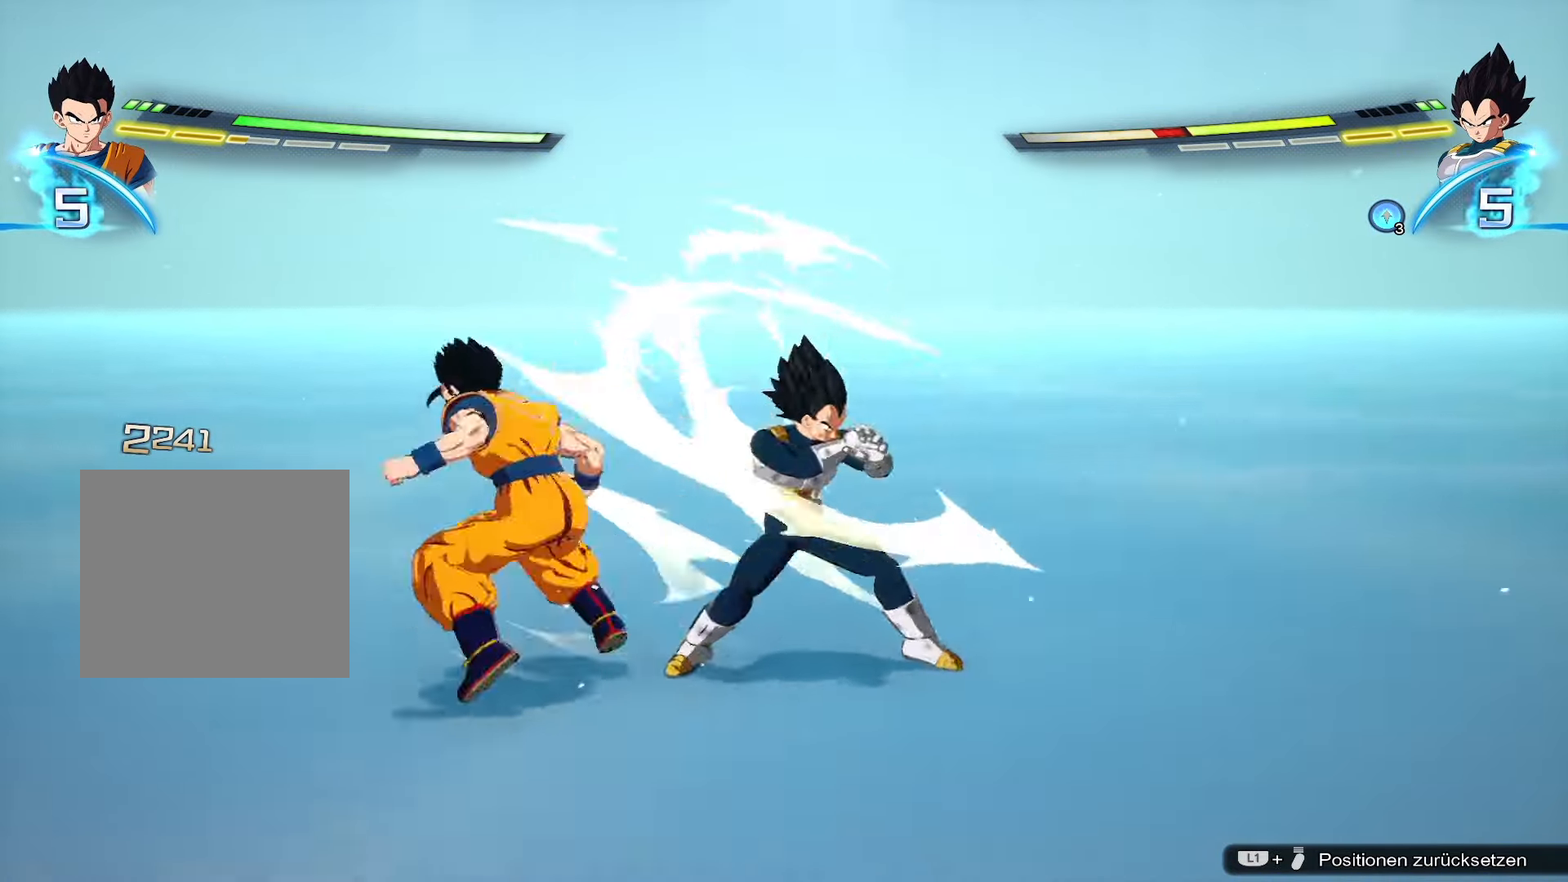
{"buttons": ["SQUARE"], "left_stick": "center", "right_stick": "center", "events": [[50, "SQUARE", "down"], [134, "SQUARE", "up"], [217, "SQUARE", "down"], [267, "SQUARE", "up"], [334, "SQUARE", "down"], [384, "SQUARE", "up"], [467, "SQUARE", "down"]]}
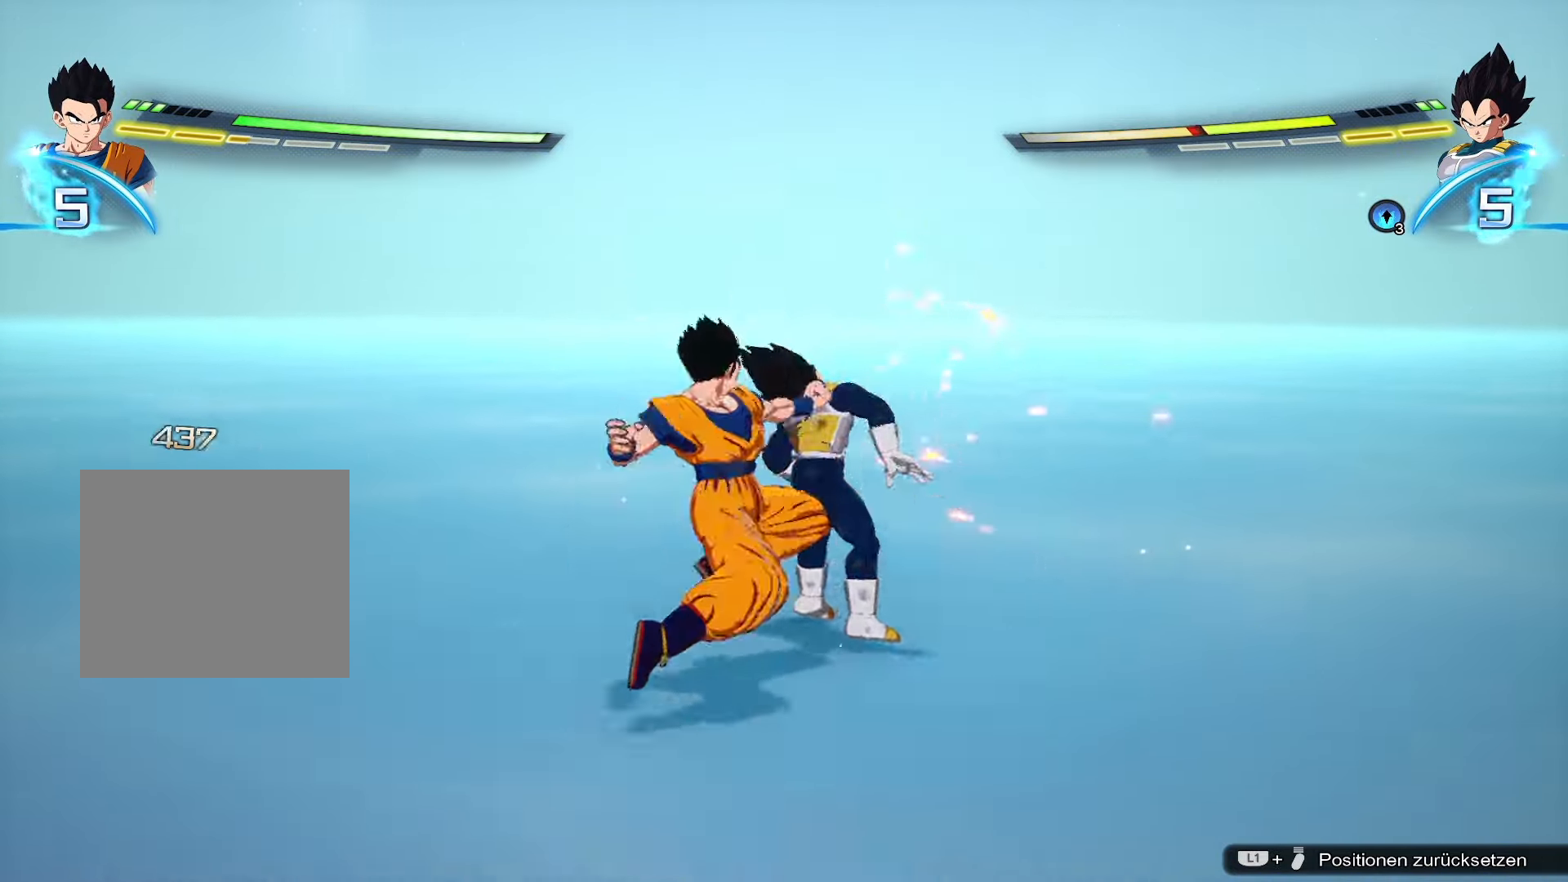
{"buttons": [], "left_stick": "center", "right_stick": "center", "events": [[33, "SQUARE", "up"]]}